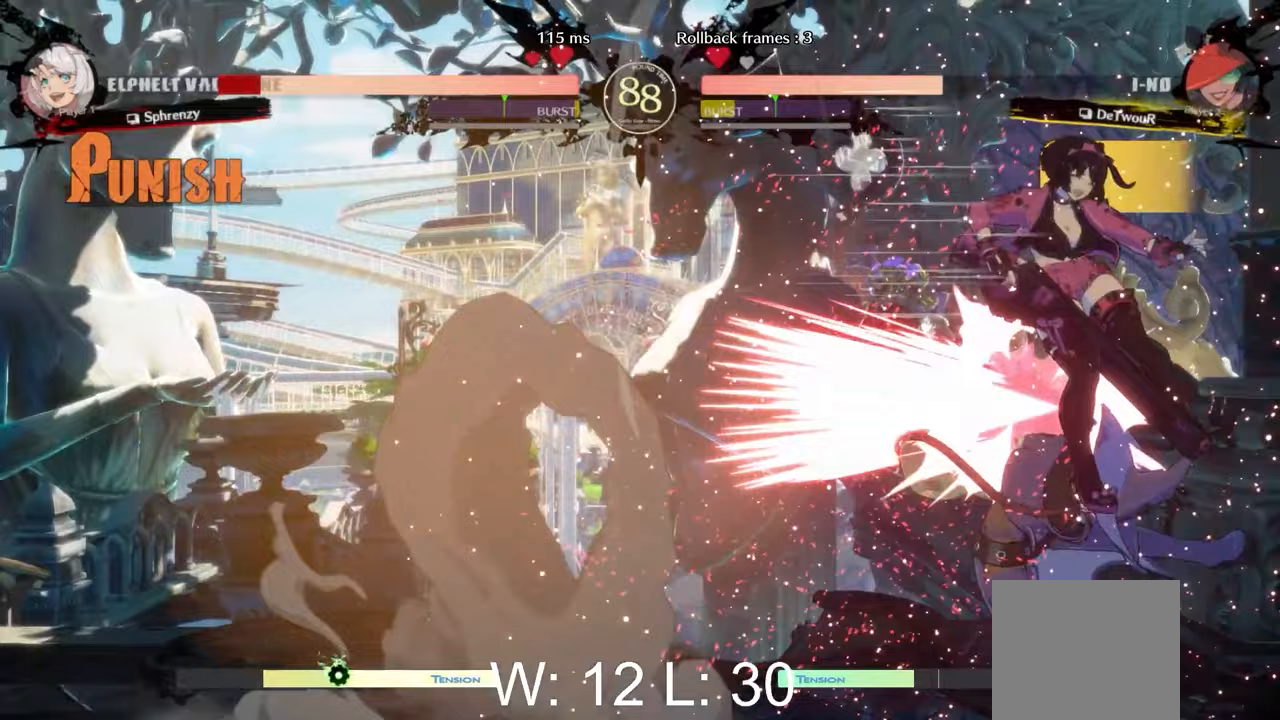
Gameplay with a controller (Xbox layout); each line is a JSON object with the inputs held at the frame after it. "events" lists button and stick changes between this image and that frame as [ms after this image, input, new state], when the widget could be followed in between. Not read: right_stick.
{"buttons": [], "left_stick": "left", "events": [[83, "left_stick", "left"]]}
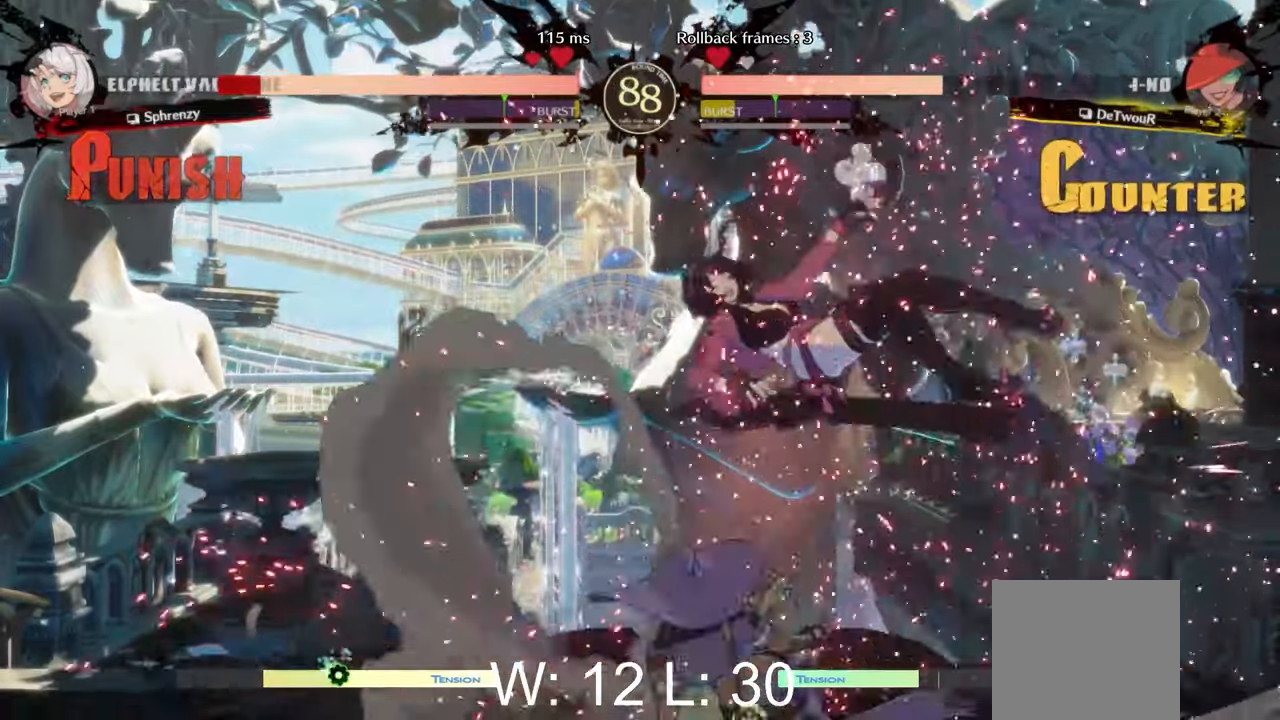
{"buttons": [], "left_stick": "left", "events": []}
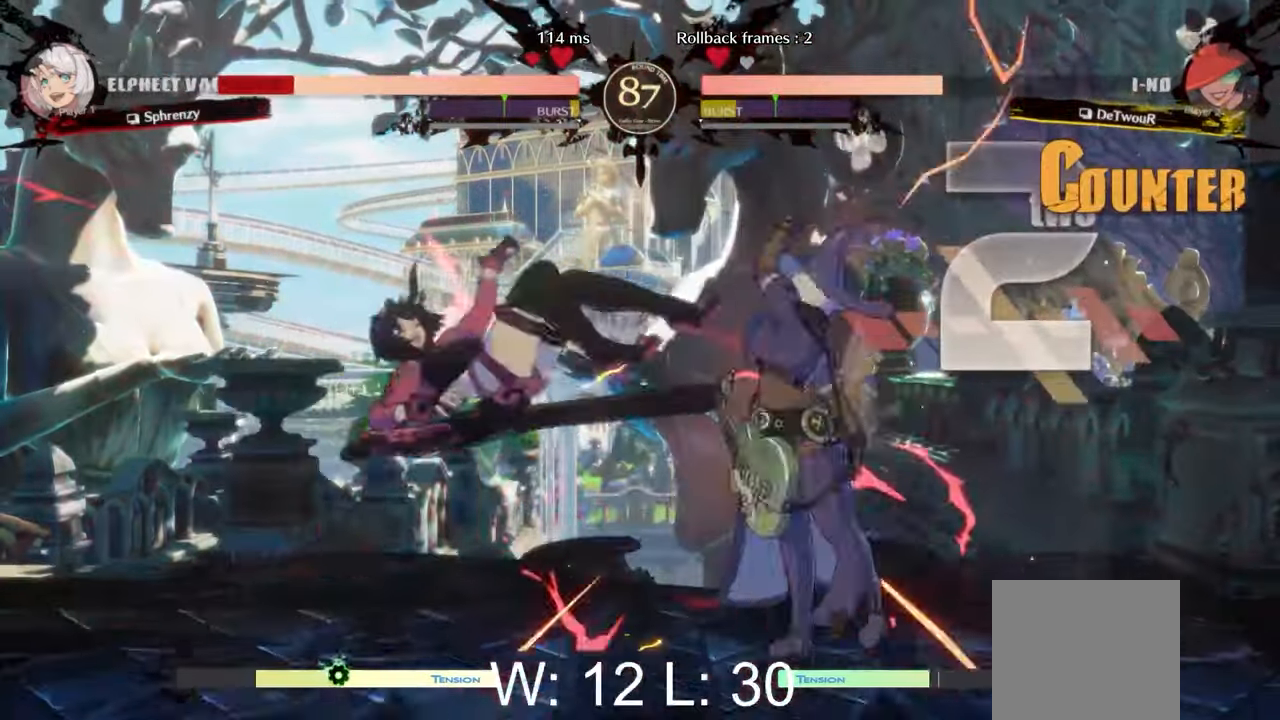
{"buttons": [], "left_stick": "left", "events": []}
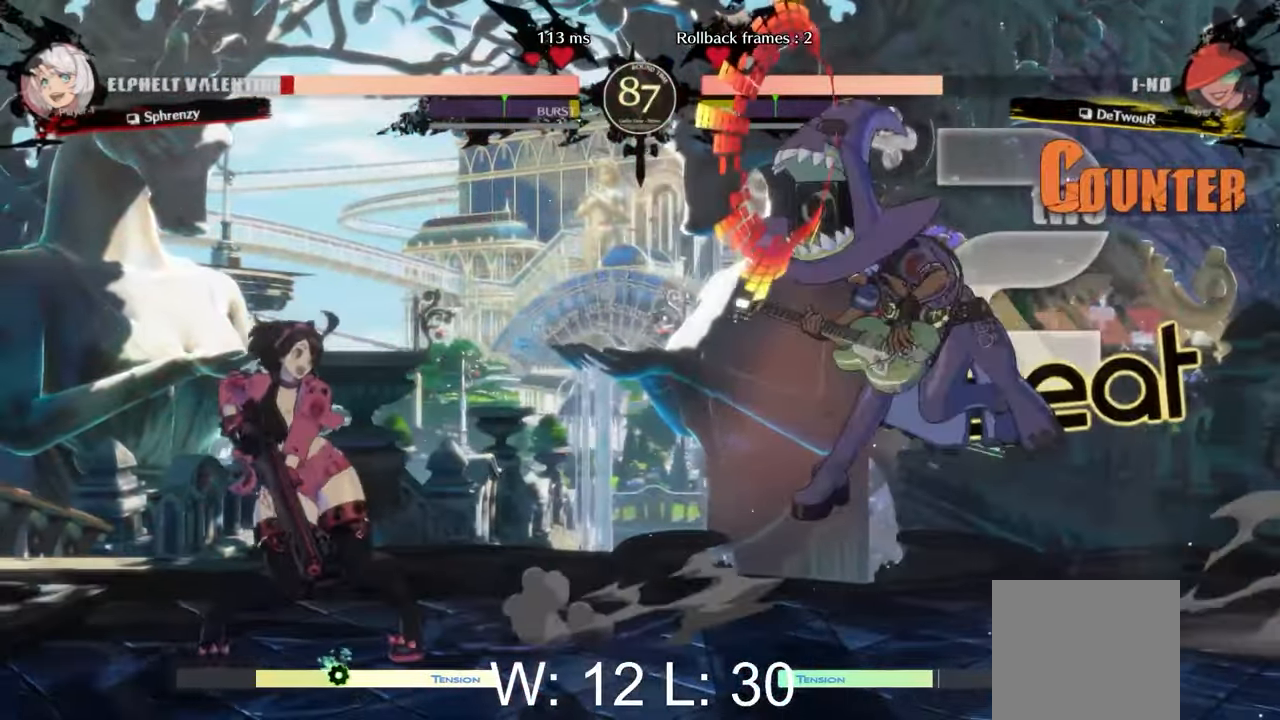
{"buttons": [], "left_stick": "left", "events": []}
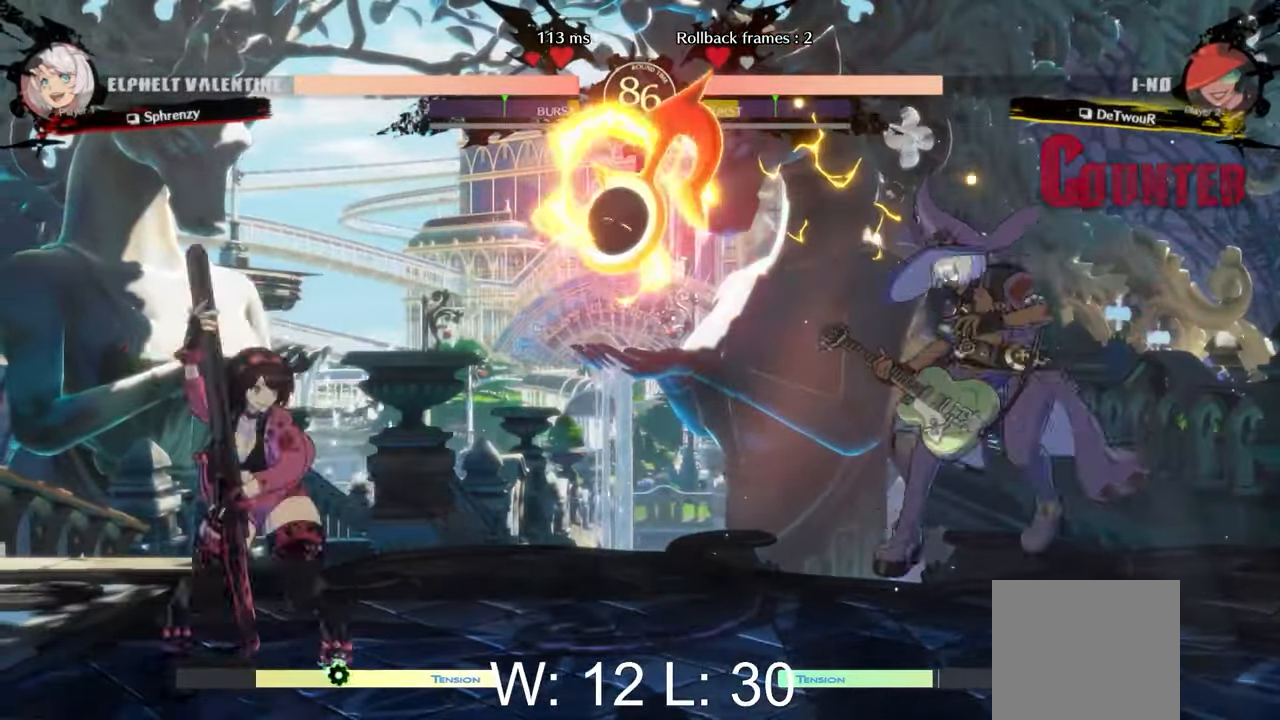
{"buttons": [], "left_stick": "left", "events": [[33, "left_stick", "up-left"], [250, "left_stick", "left"]]}
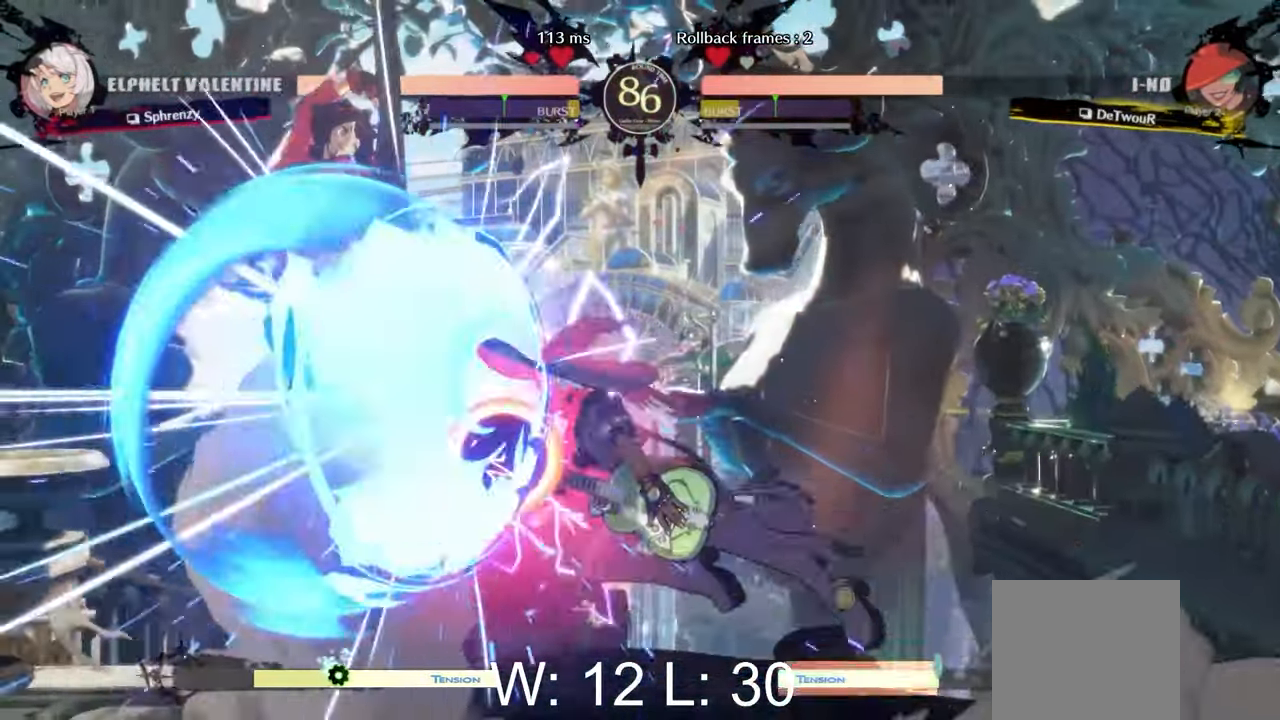
{"buttons": [], "left_stick": "left", "events": []}
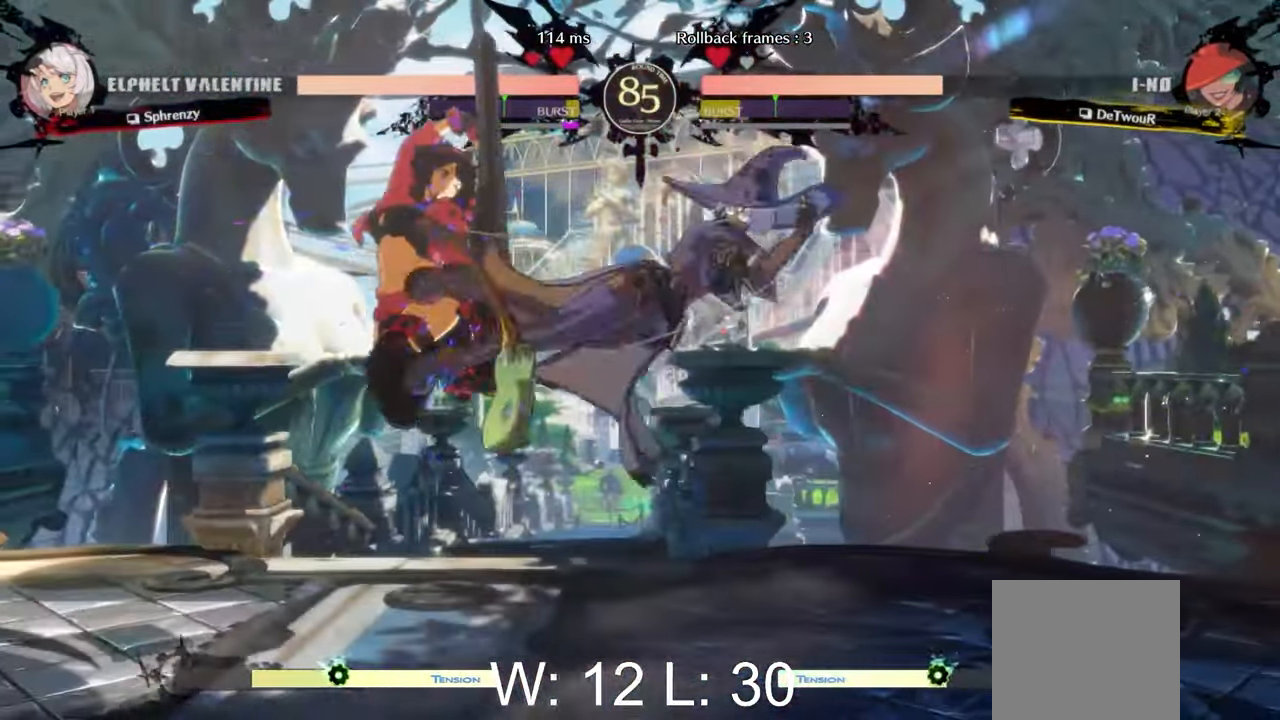
{"buttons": [], "left_stick": "left", "events": []}
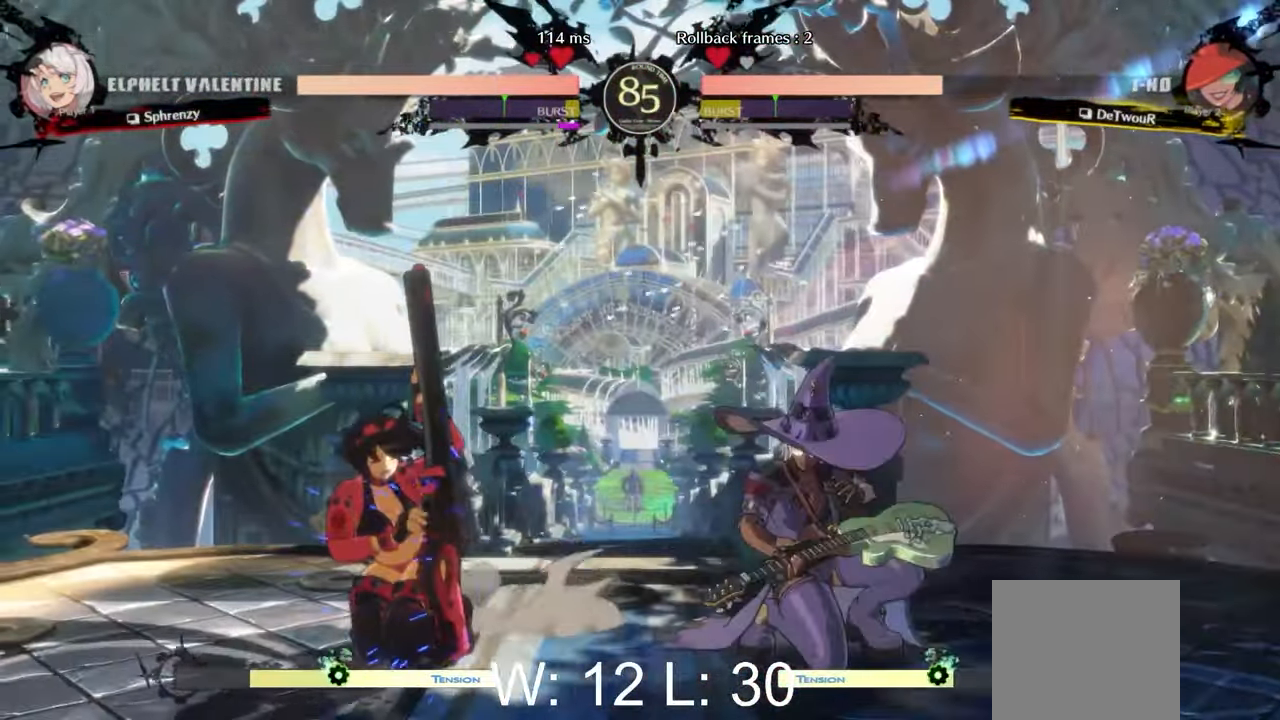
{"buttons": [], "left_stick": "left", "events": []}
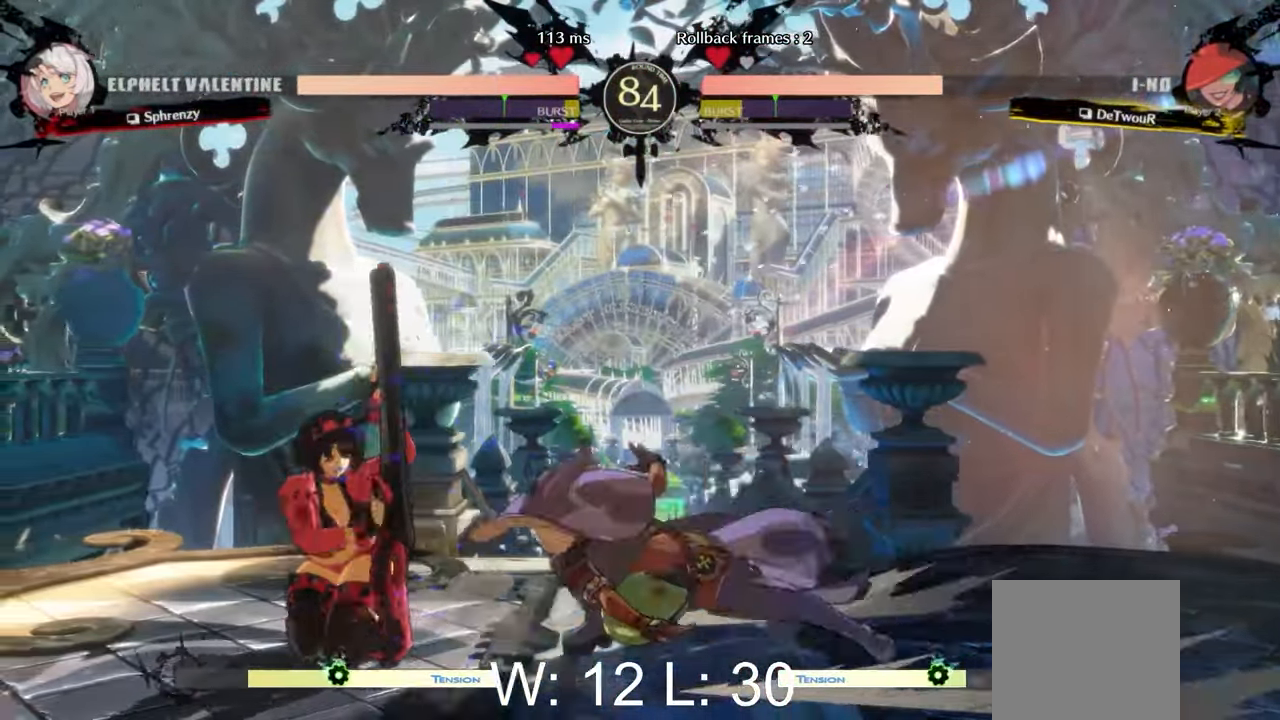
{"buttons": [], "left_stick": "center", "events": [[500, "left_stick", "center"]]}
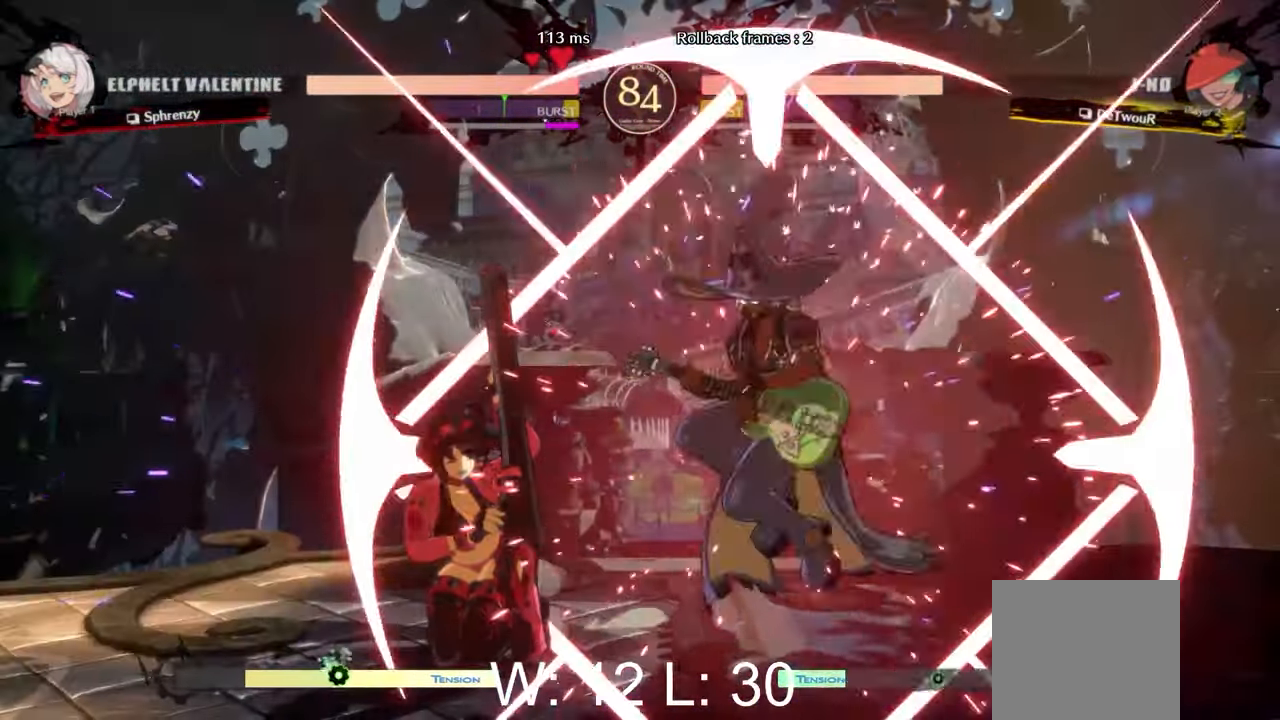
{"buttons": [], "left_stick": "left", "events": [[33, "Y", "down"], [167, "Y", "up"], [200, "left_stick", "left"]]}
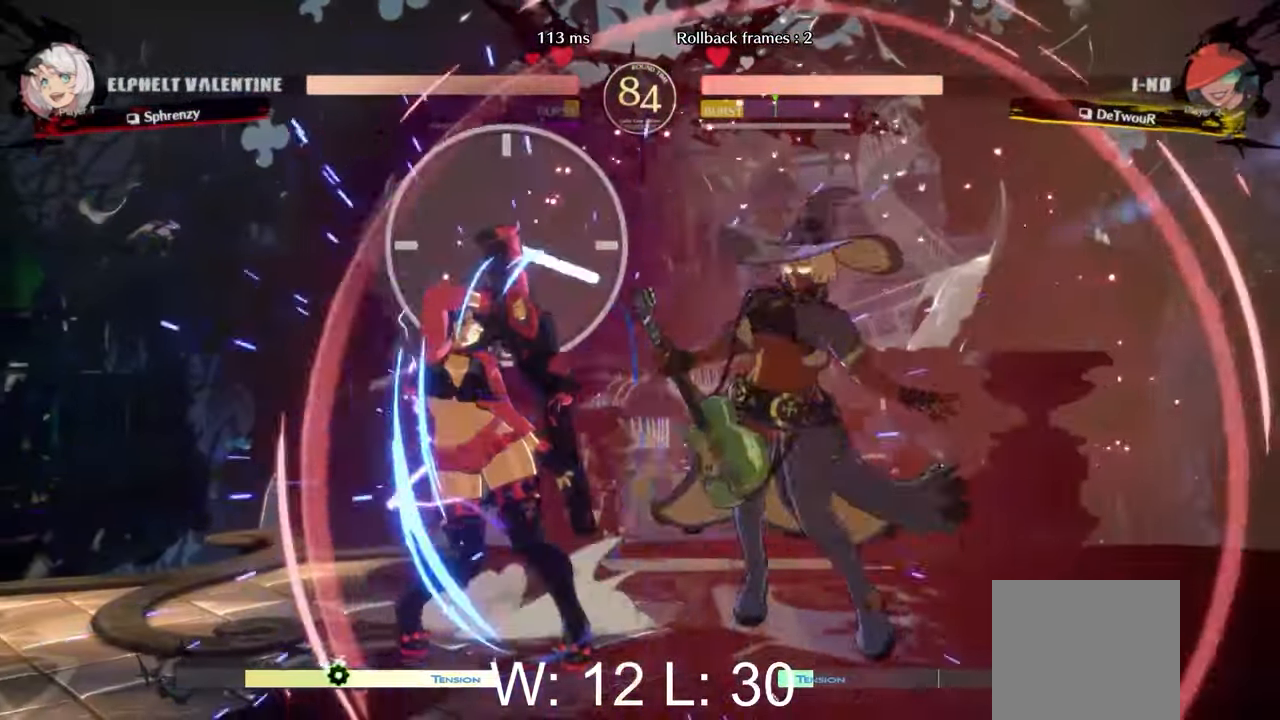
{"buttons": [], "left_stick": "down-left", "events": [[150, "left_stick", "down-left"]]}
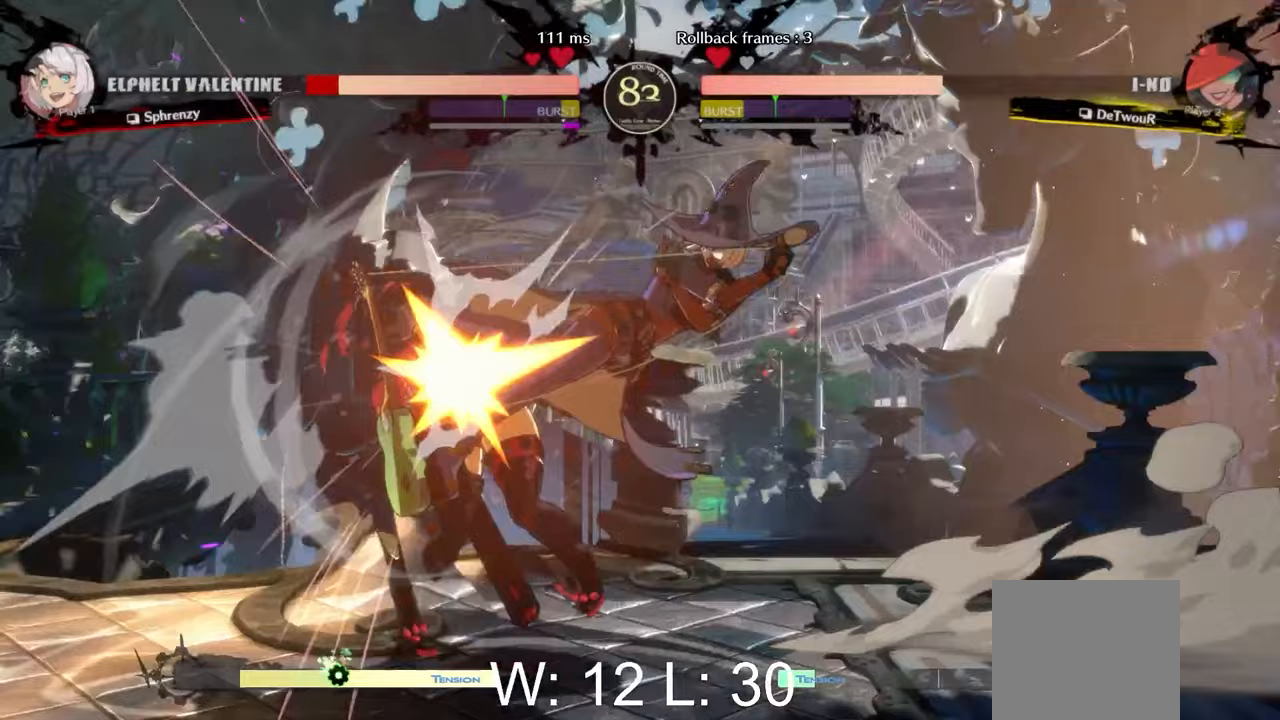
{"buttons": [], "left_stick": "left", "events": [[67, "left_stick", "left"]]}
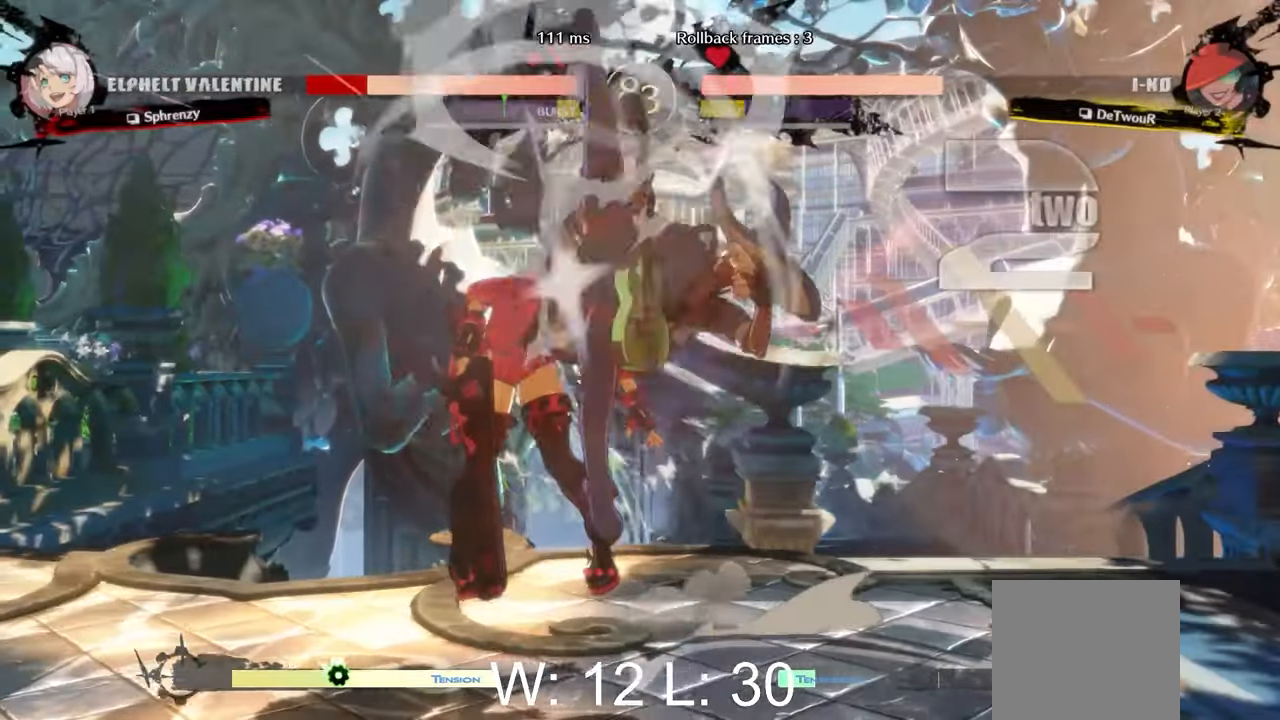
{"buttons": [], "left_stick": "left", "events": []}
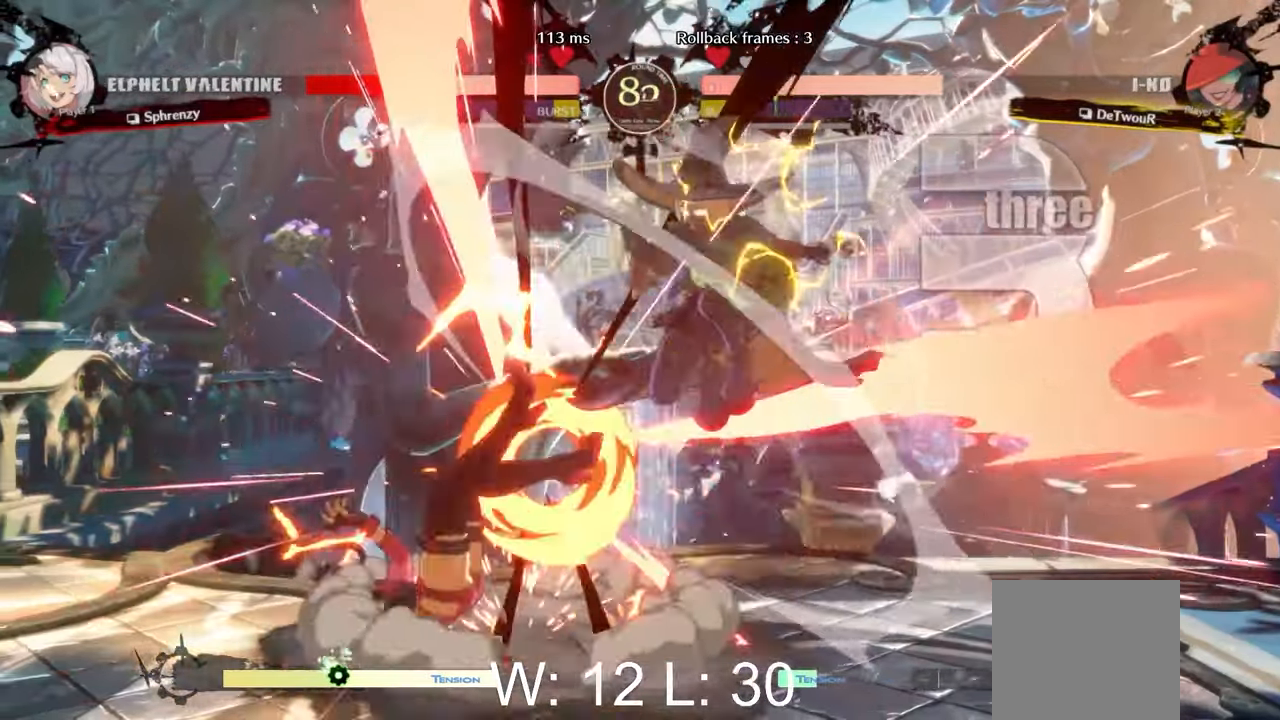
{"buttons": [], "left_stick": "left", "events": []}
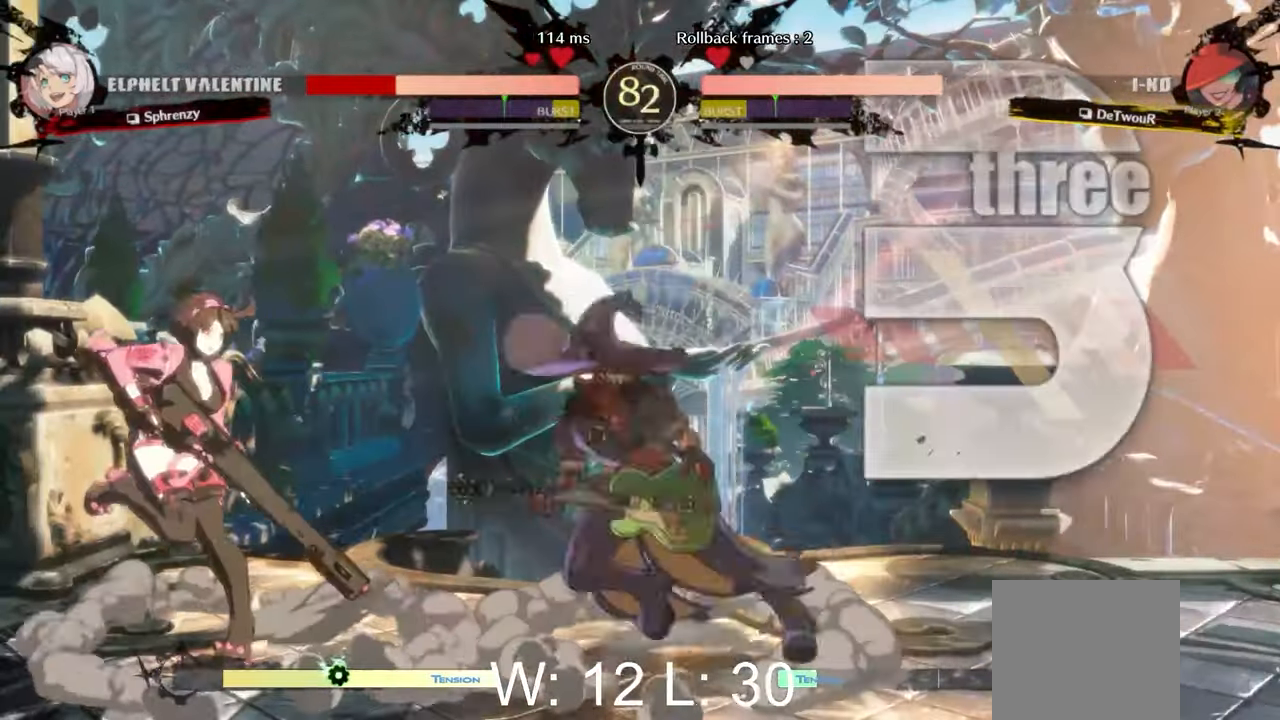
{"buttons": [], "left_stick": "left", "events": []}
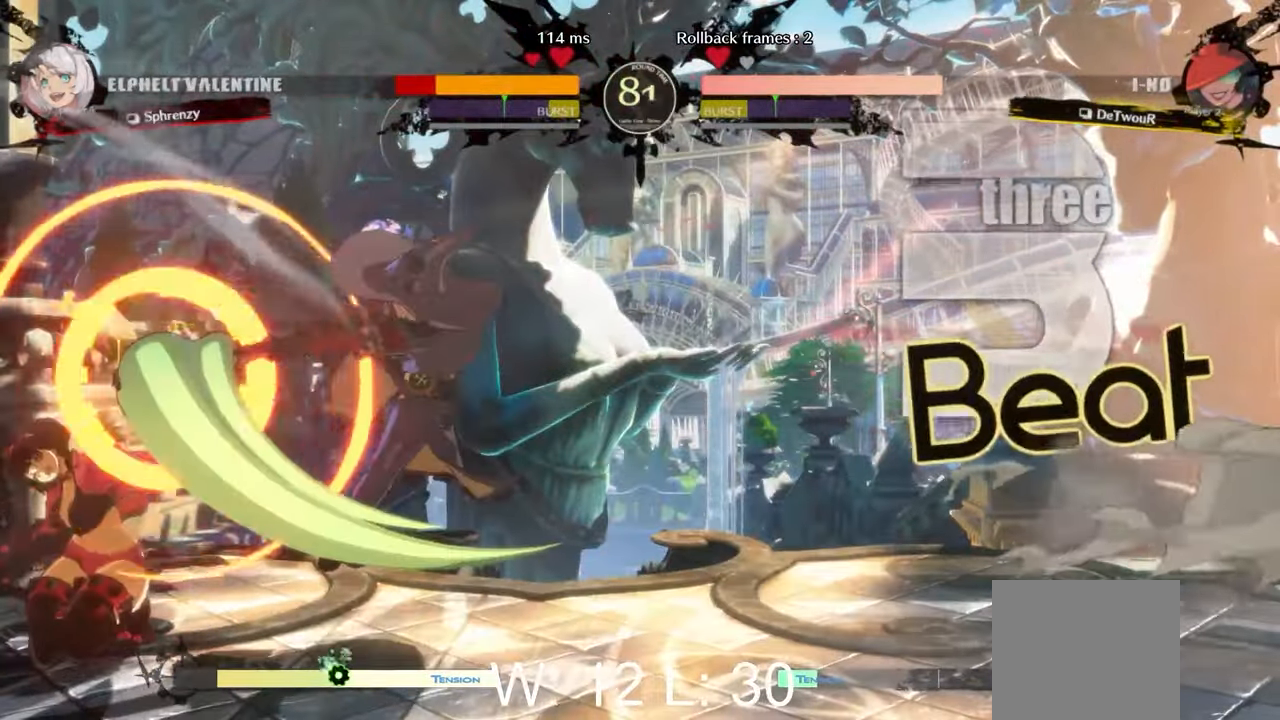
{"buttons": [], "left_stick": "left", "events": []}
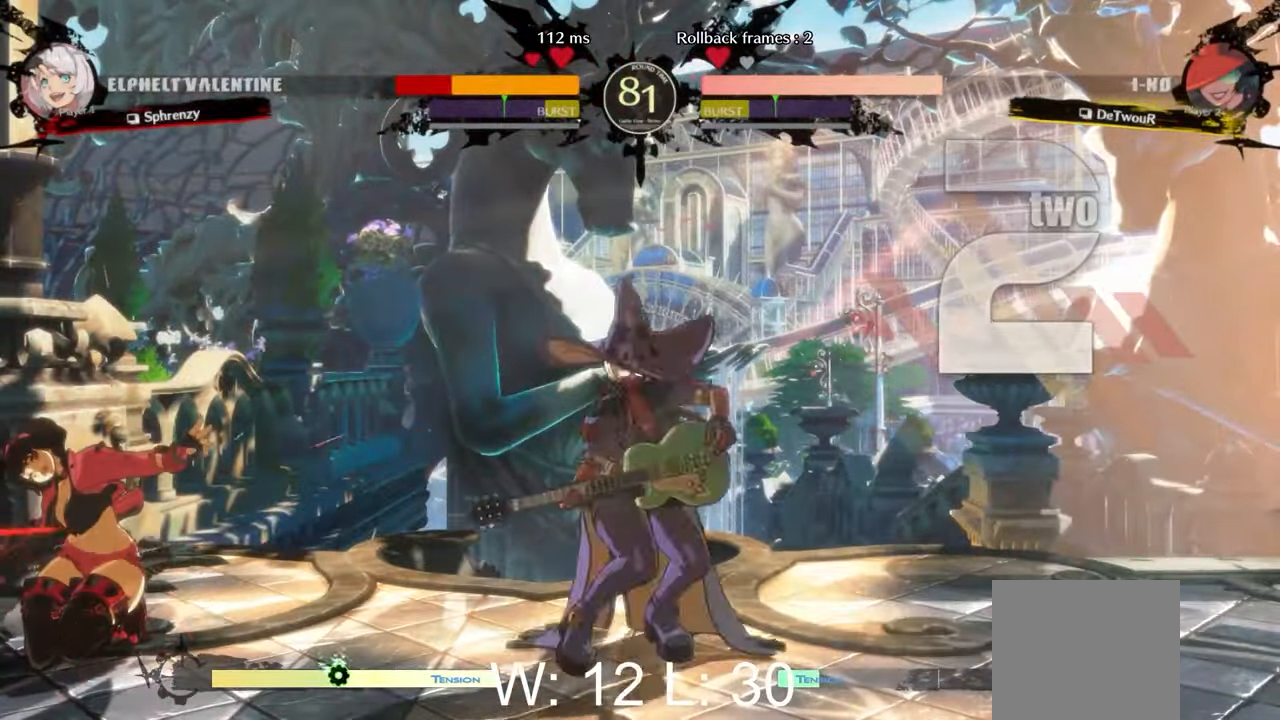
{"buttons": [], "left_stick": "left", "events": []}
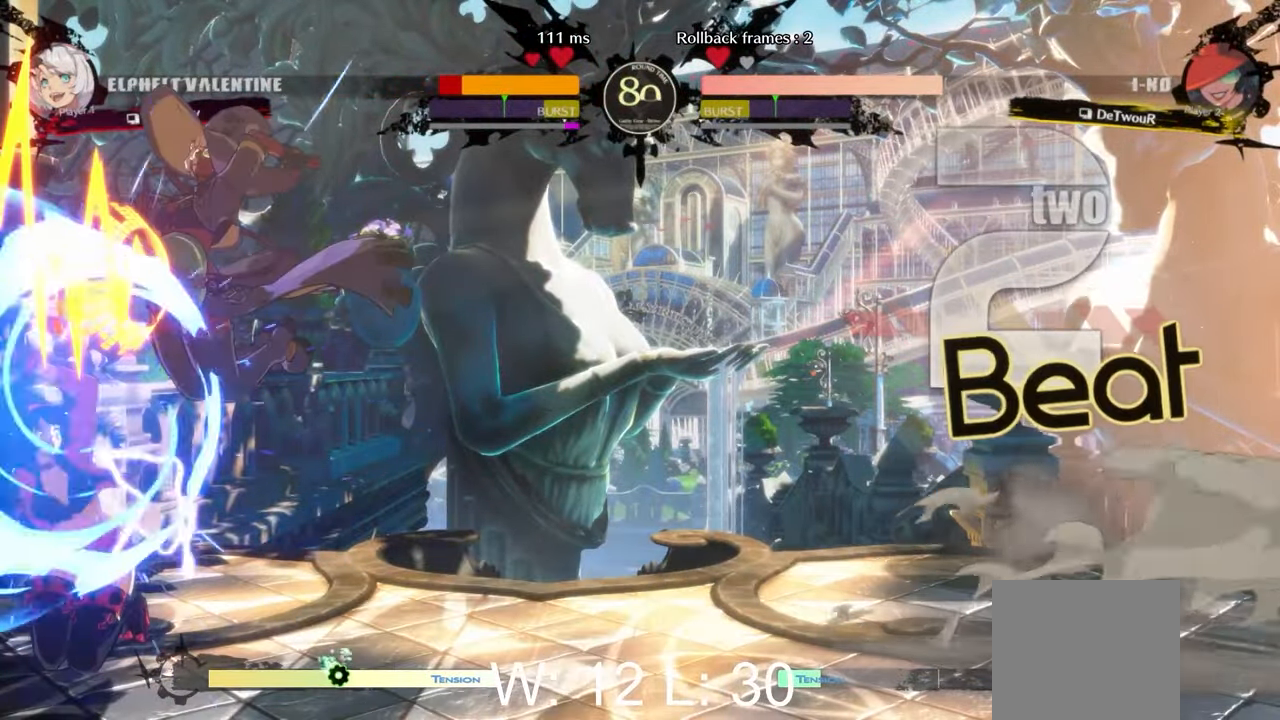
{"buttons": [], "left_stick": "left", "events": []}
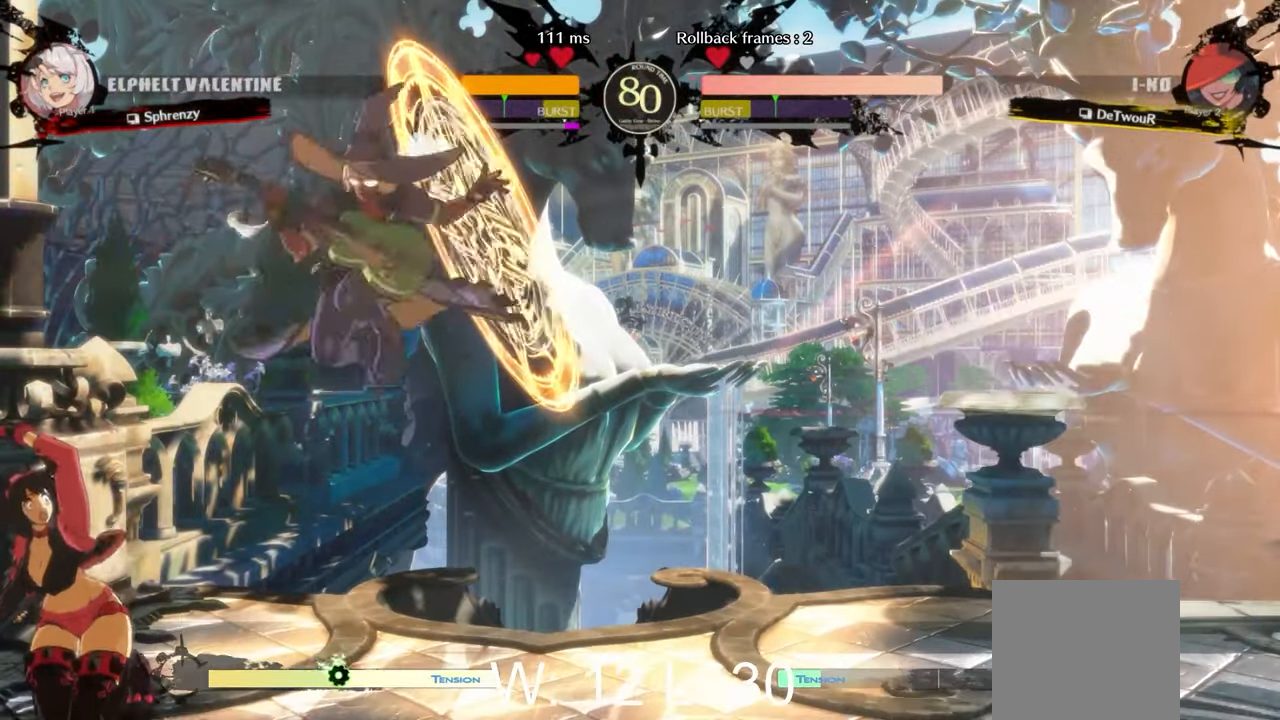
{"buttons": [], "left_stick": "left", "events": []}
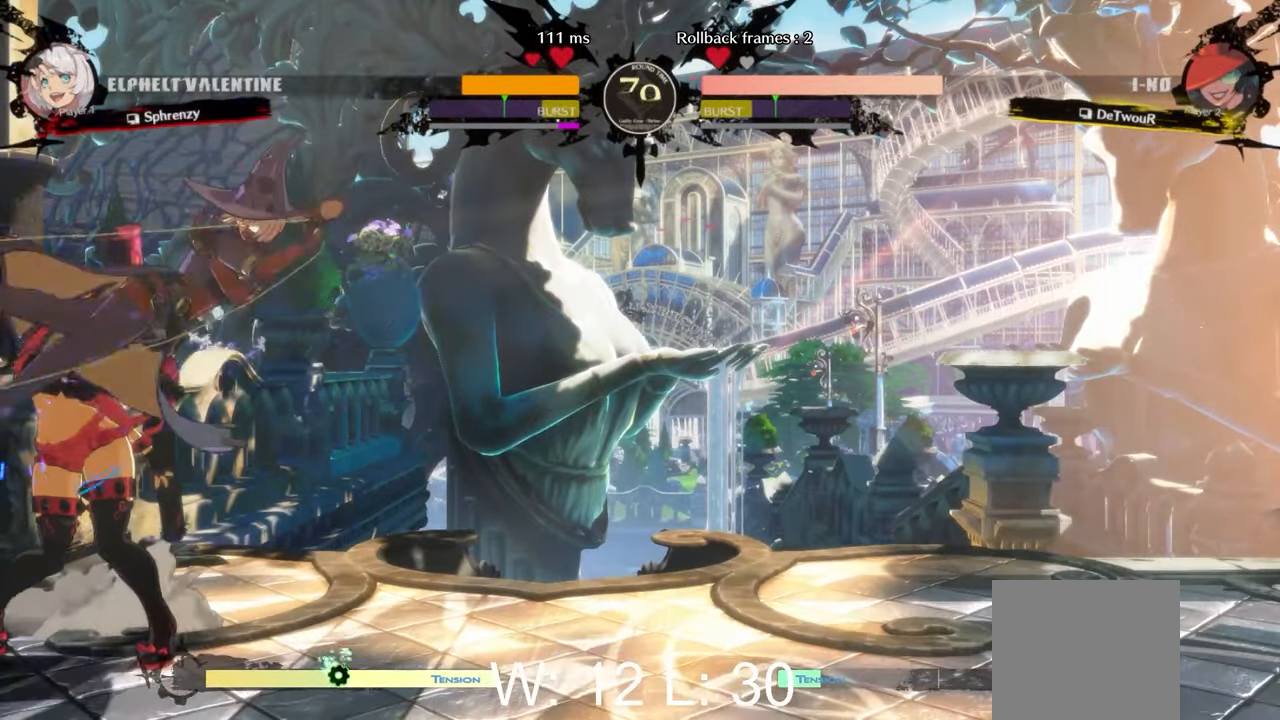
{"buttons": [], "left_stick": "left", "events": []}
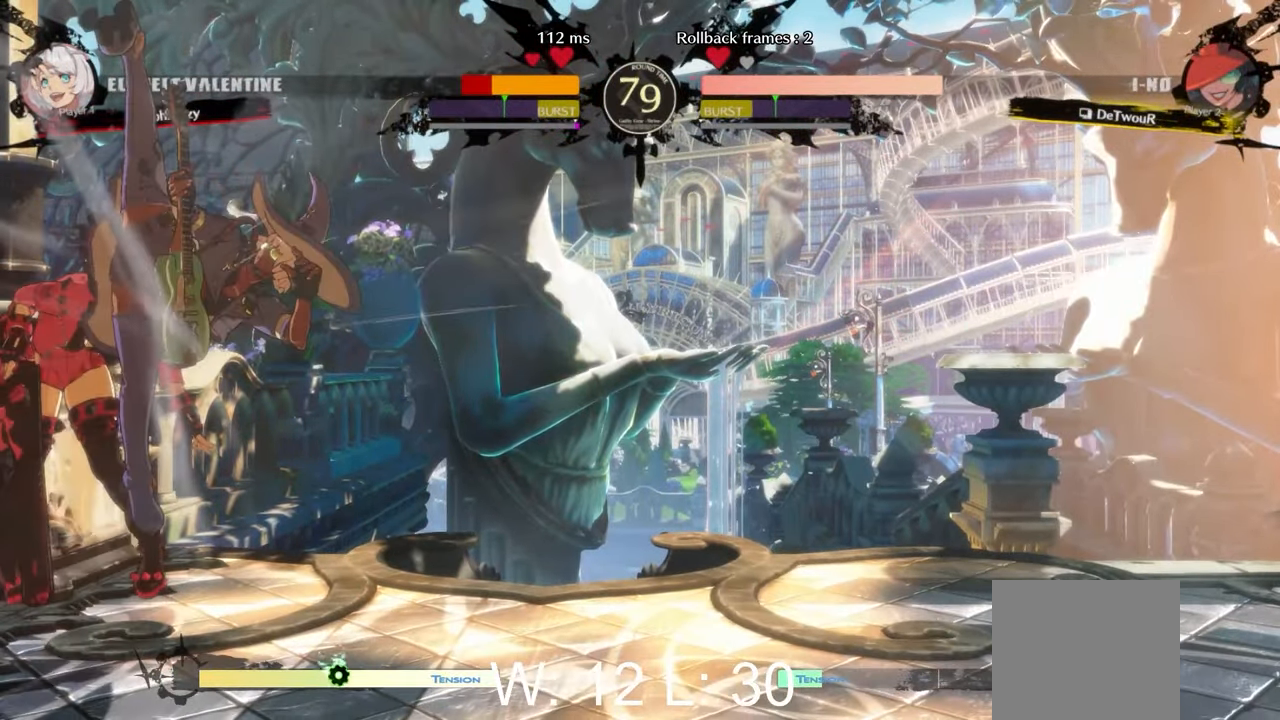
{"buttons": [], "left_stick": "left", "events": [[183, "Y", "down"], [233, "left_stick", "center"], [300, "Y", "up"], [433, "left_stick", "left"]]}
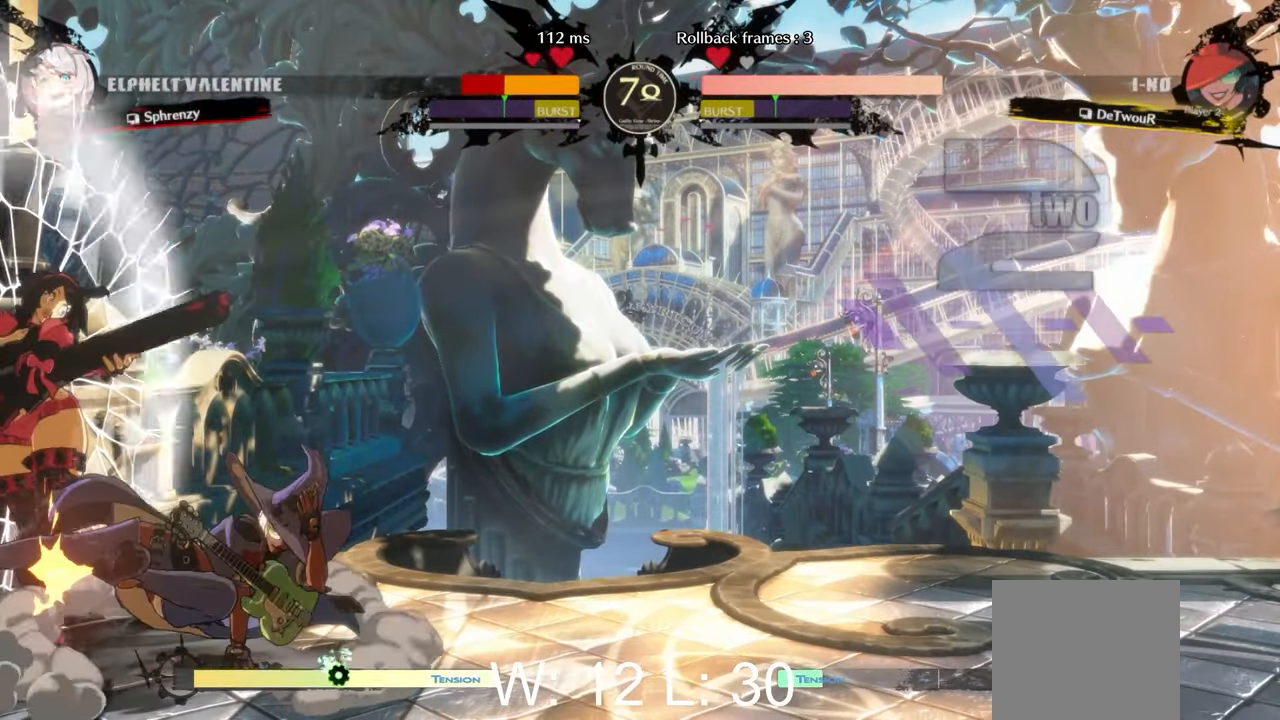
{"buttons": [], "left_stick": "left", "events": []}
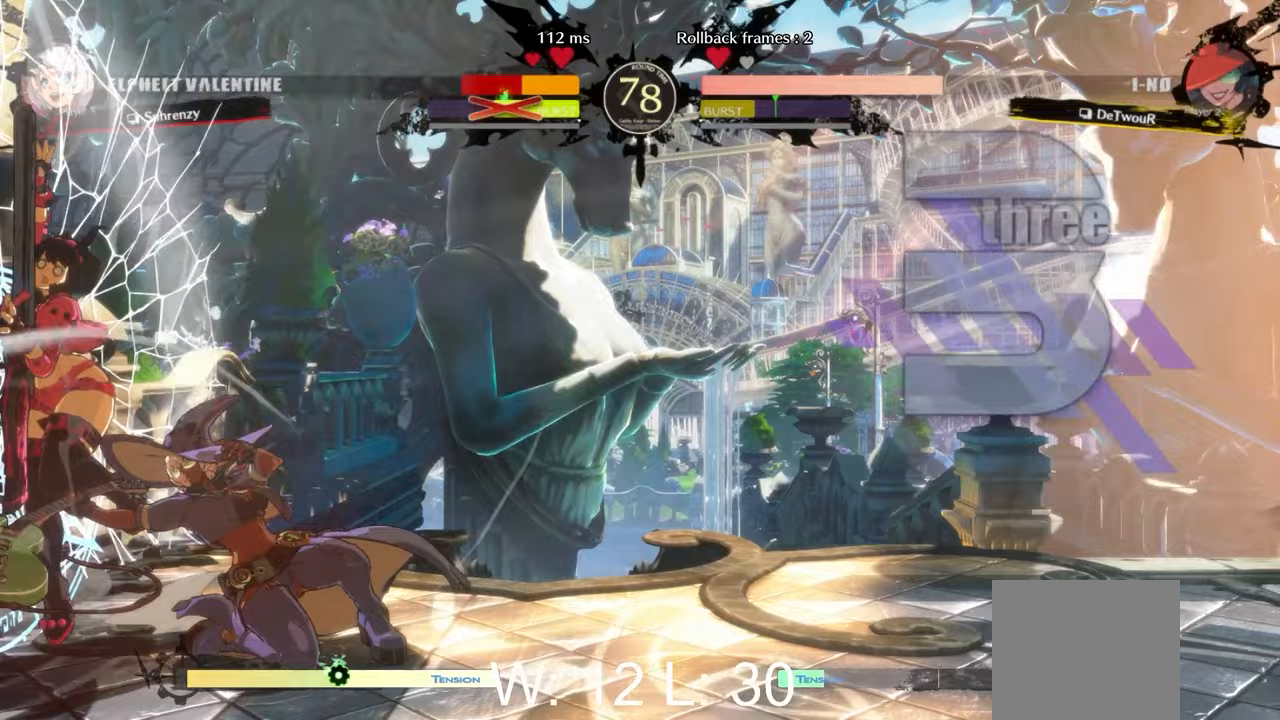
{"buttons": [], "left_stick": "left", "events": []}
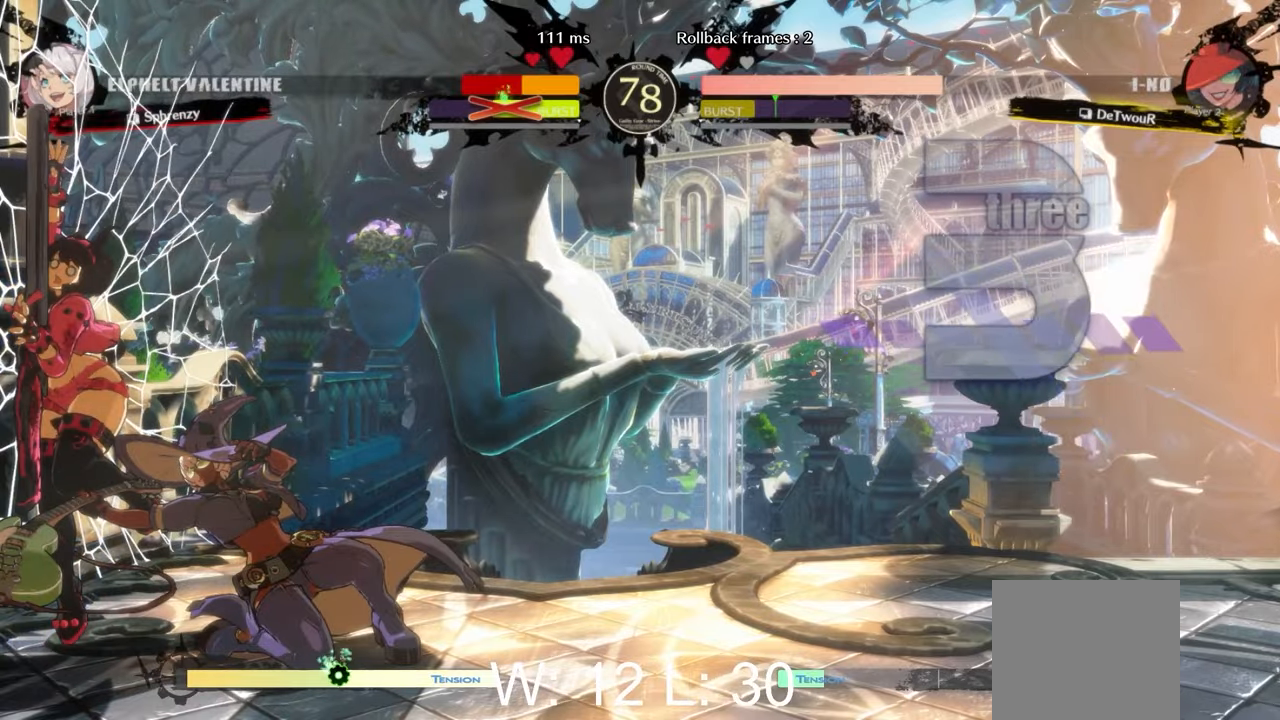
{"buttons": [], "left_stick": "left", "events": []}
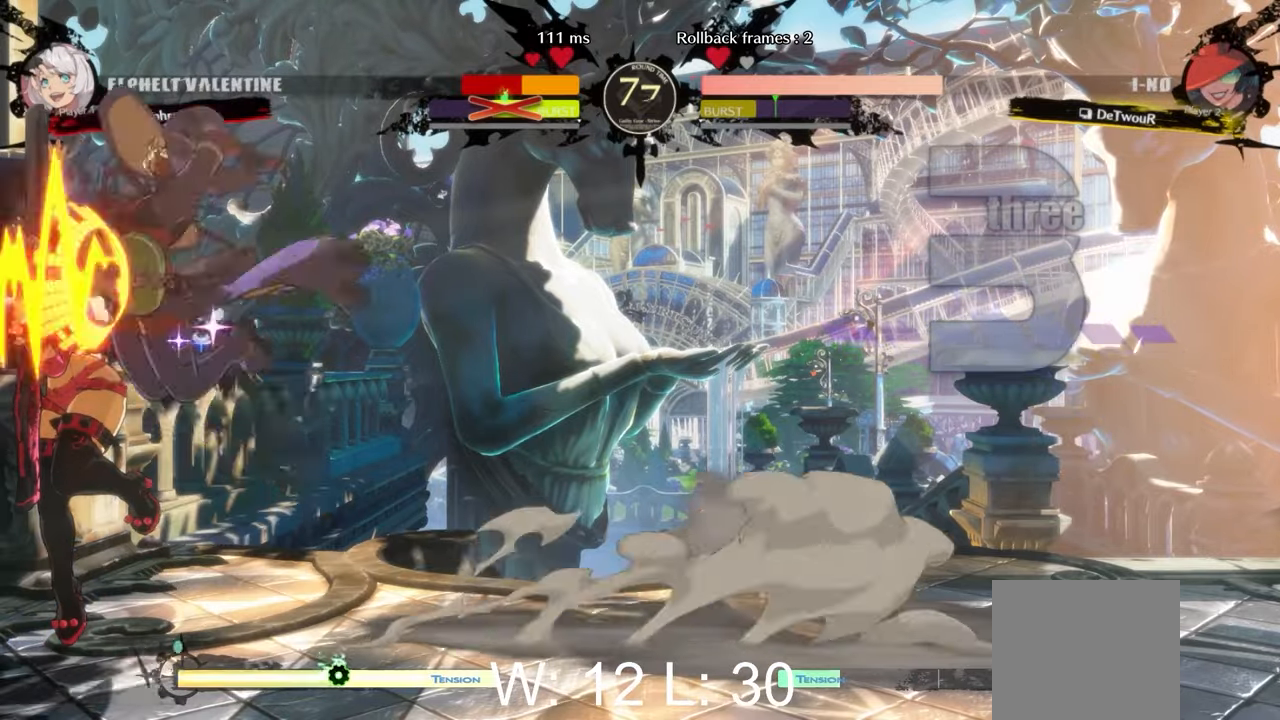
{"buttons": [], "left_stick": "left", "events": []}
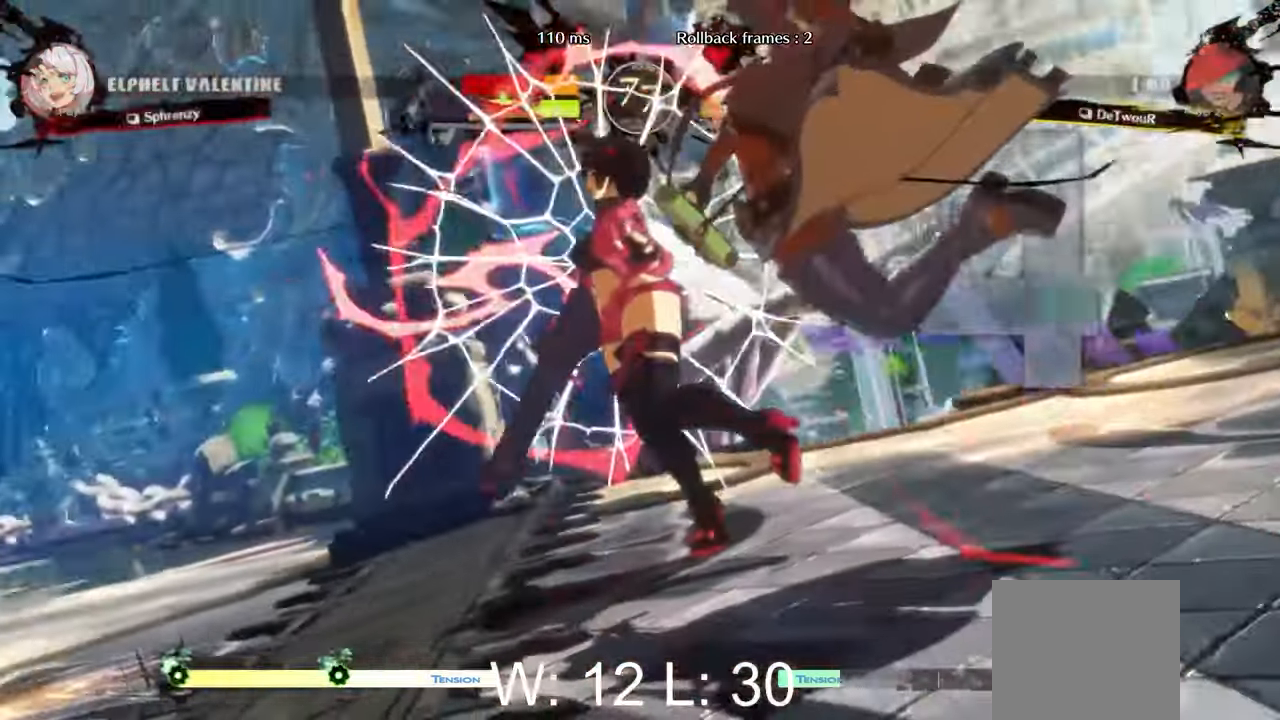
{"buttons": [], "left_stick": "center", "events": [[50, "left_stick", "center"]]}
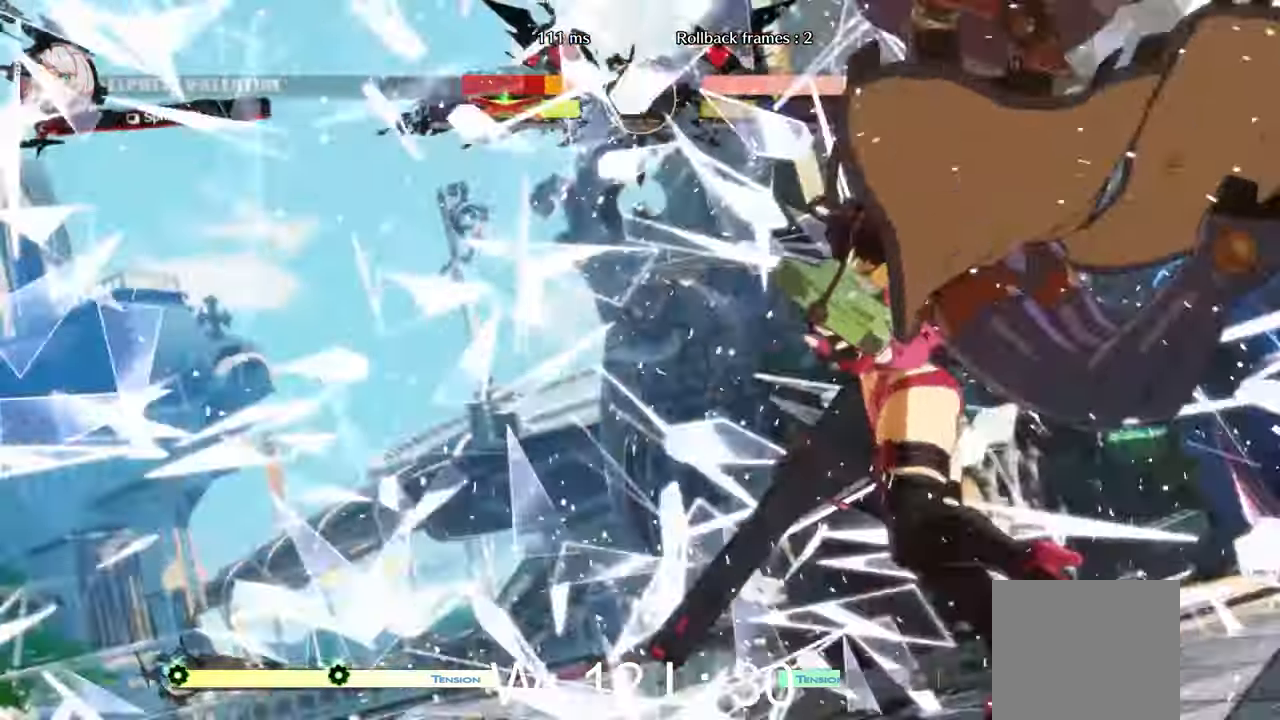
{"buttons": [], "left_stick": "center", "events": []}
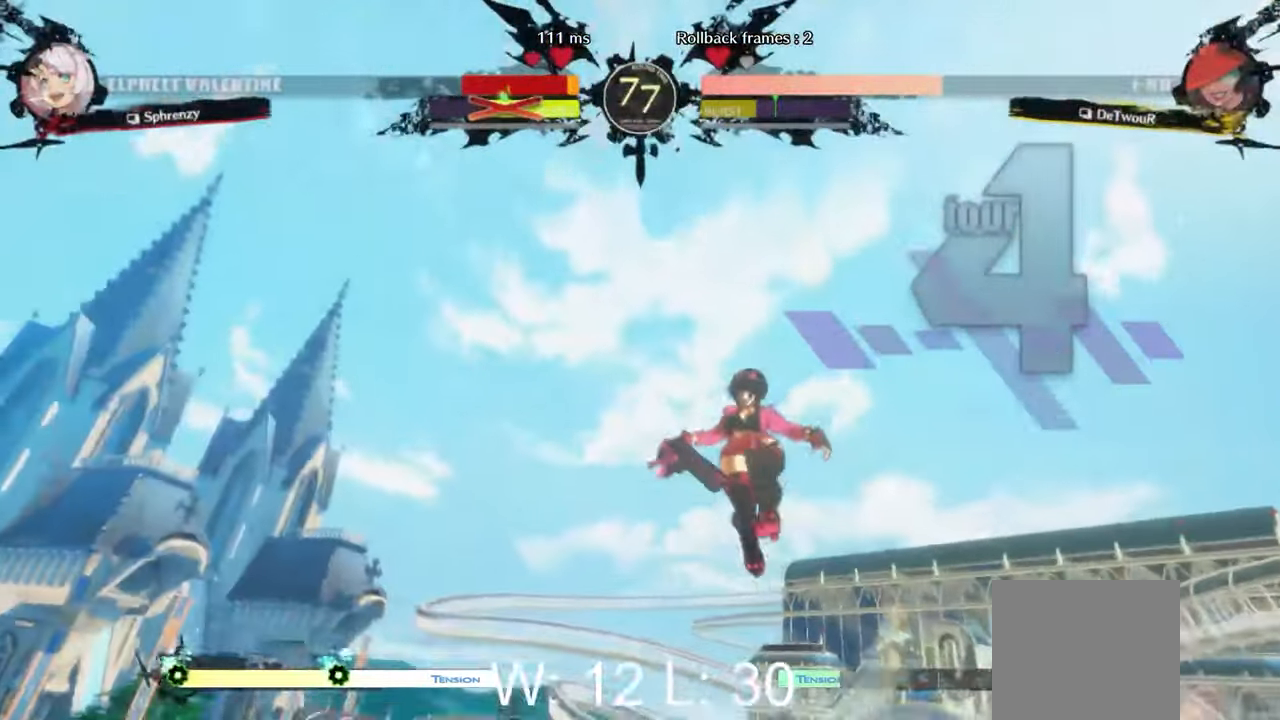
{"buttons": [], "left_stick": "down-left", "events": [[233, "left_stick", "down-left"]]}